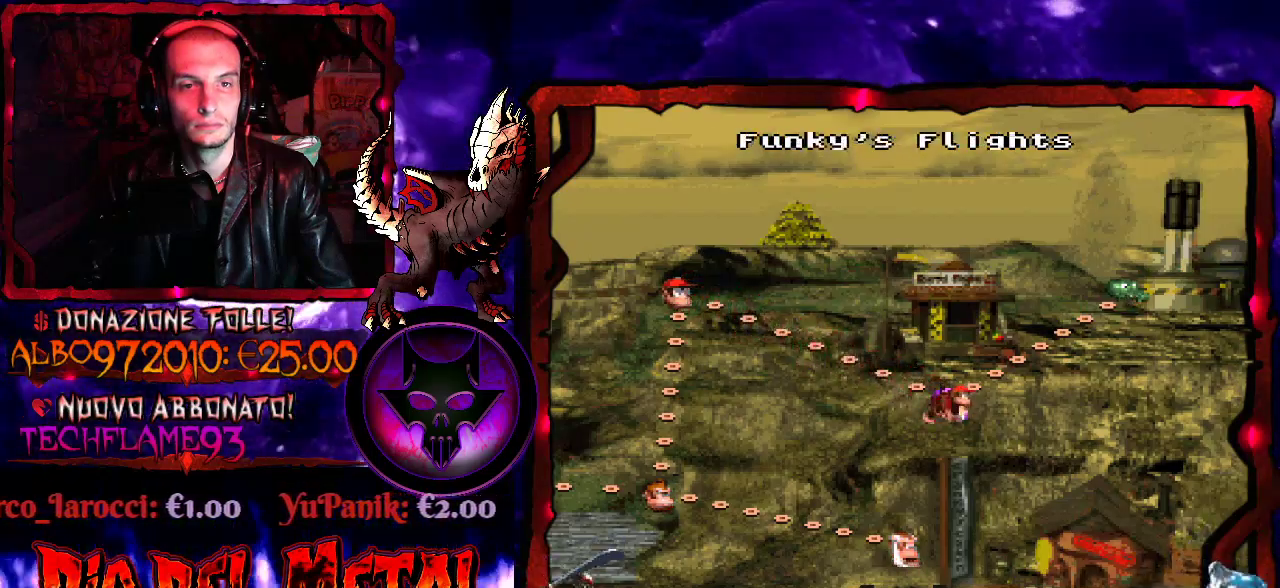
Gameplay with a controller (Xbox layout); each line is a JSON object with the inputs held at the frame after it. "events" lists button and stick changes between this image and that frame as [ms after this image, input, new state], when the widget could be followed in between. Not read: L1 L3 R1 R2 R3 left_stick right_stick.
{"buttons": [], "events": [[100, "DPAD_LEFT", "down"], [233, "DPAD_LEFT", "up"]]}
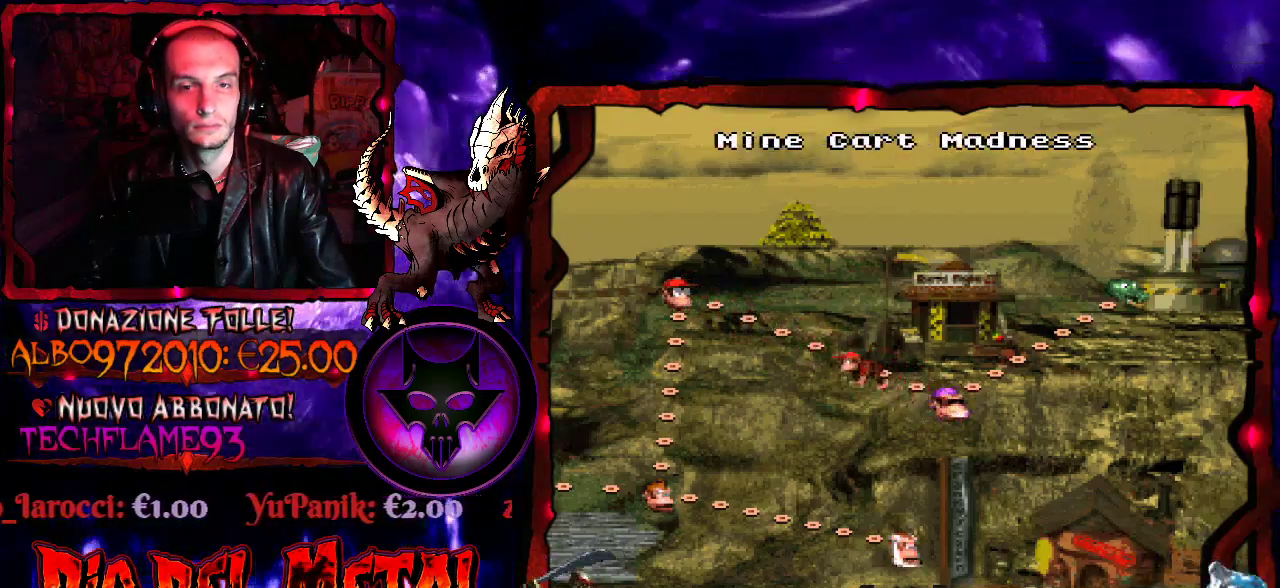
{"buttons": [], "events": [[400, "DPAD_DOWN", "down"], [467, "DPAD_DOWN", "up"]]}
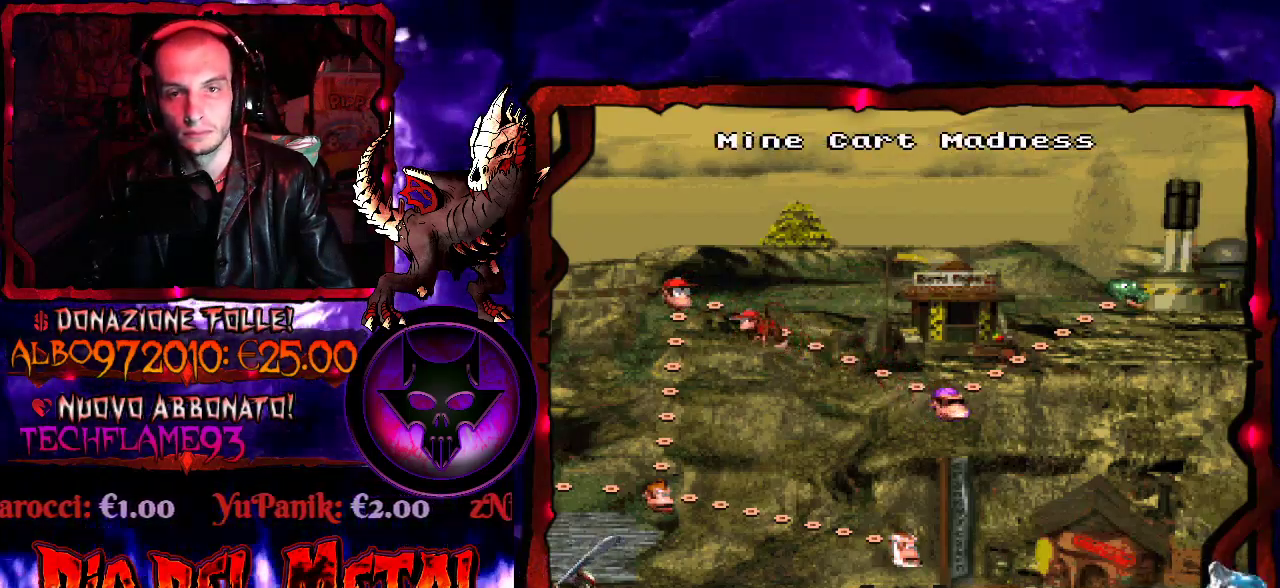
{"buttons": [], "events": [[100, "DPAD_DOWN", "down"], [167, "DPAD_DOWN", "up"], [267, "DPAD_DOWN", "down"], [367, "DPAD_DOWN", "up"], [433, "DPAD_DOWN", "down"], [500, "DPAD_DOWN", "up"]]}
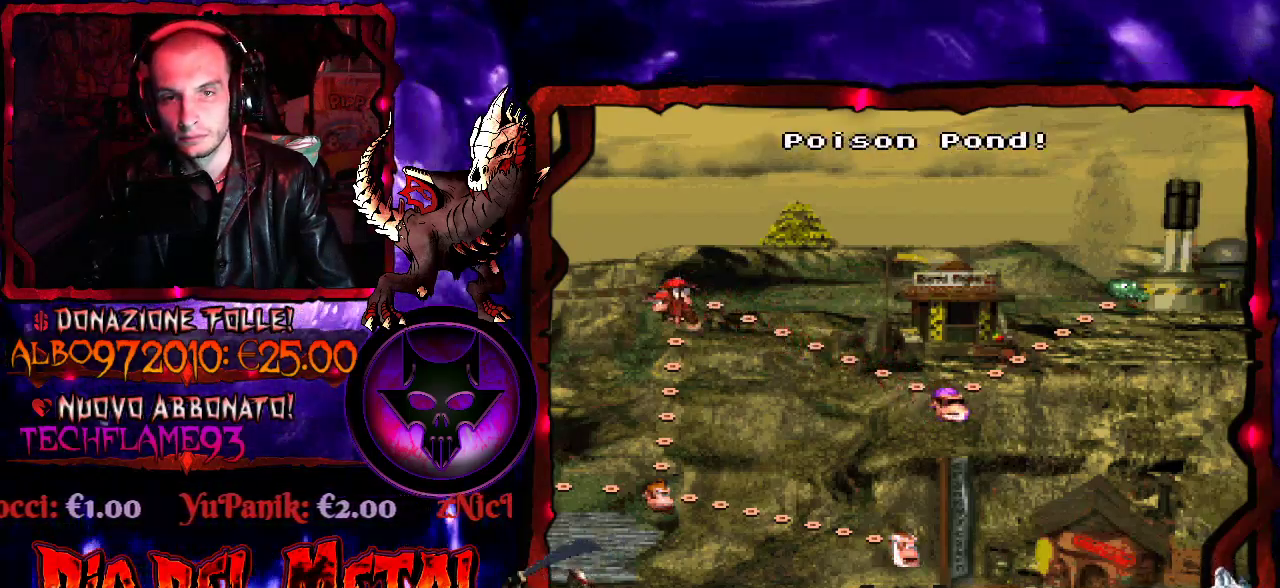
{"buttons": [], "events": [[100, "DPAD_DOWN", "down"], [200, "DPAD_DOWN", "up"]]}
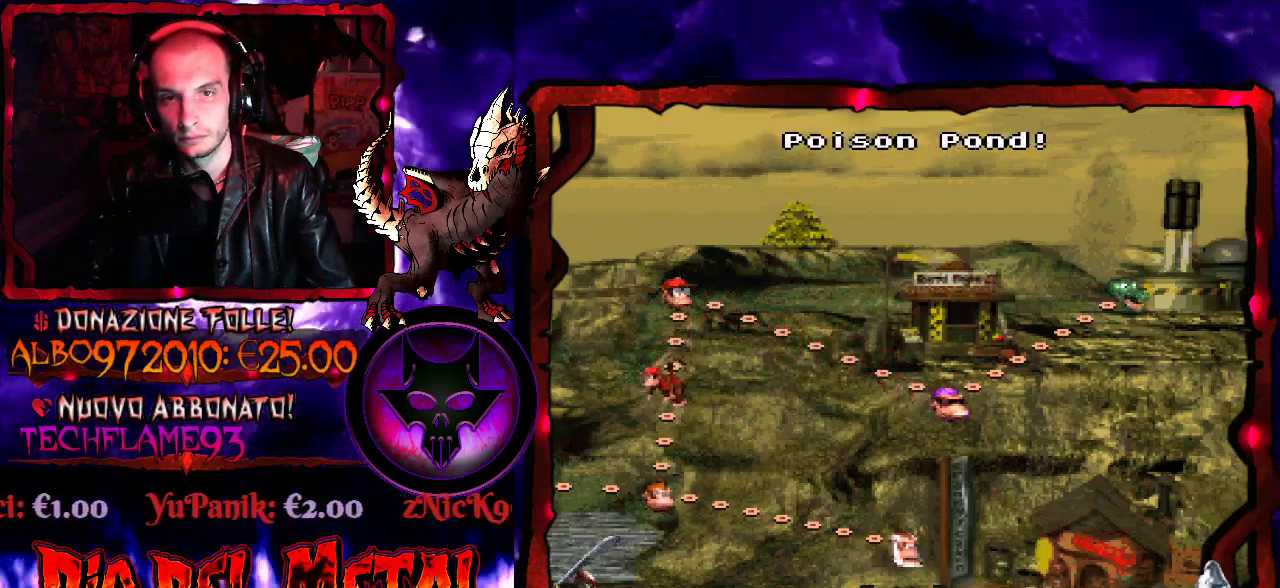
{"buttons": ["DPAD_LEFT"], "events": [[100, "DPAD_LEFT", "down"], [167, "DPAD_LEFT", "up"], [333, "DPAD_LEFT", "down"], [400, "DPAD_LEFT", "up"], [500, "DPAD_LEFT", "down"]]}
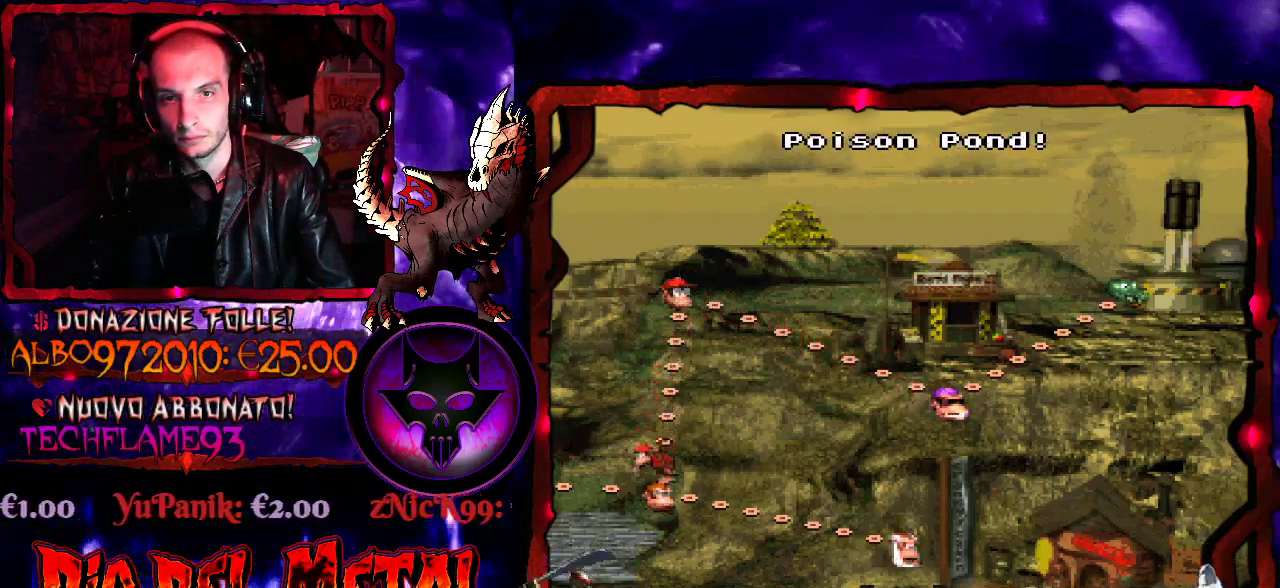
{"buttons": ["DPAD_LEFT"], "events": [[67, "DPAD_LEFT", "up"], [167, "DPAD_LEFT", "down"], [233, "DPAD_LEFT", "up"], [300, "DPAD_LEFT", "down"], [400, "DPAD_LEFT", "up"], [467, "DPAD_LEFT", "down"]]}
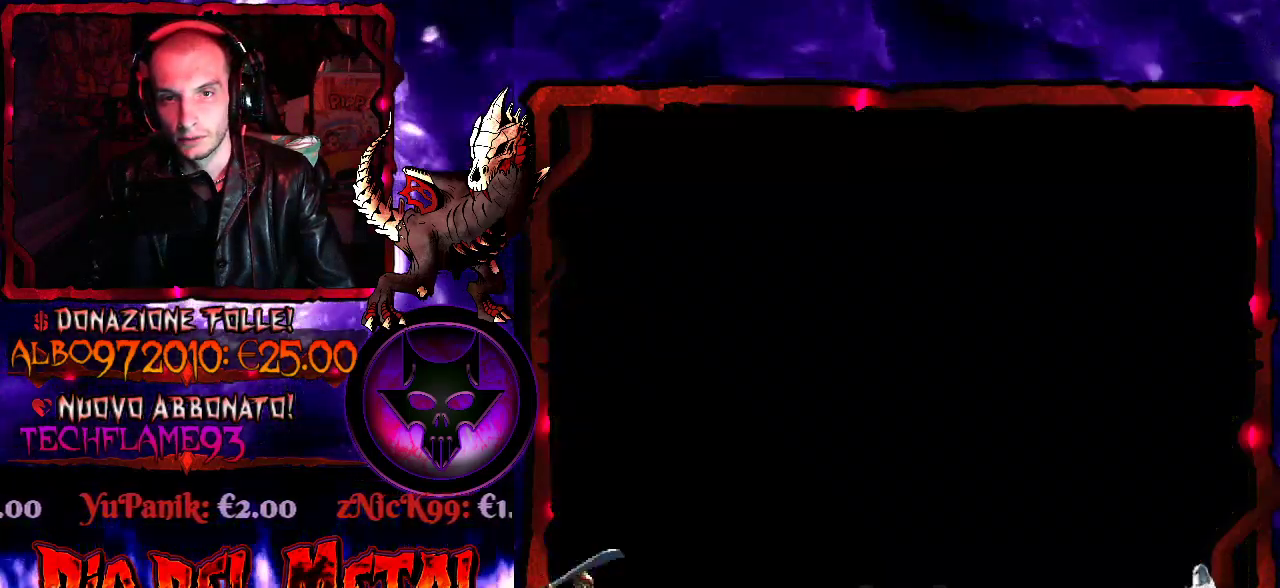
{"buttons": [], "events": [[33, "DPAD_LEFT", "up"]]}
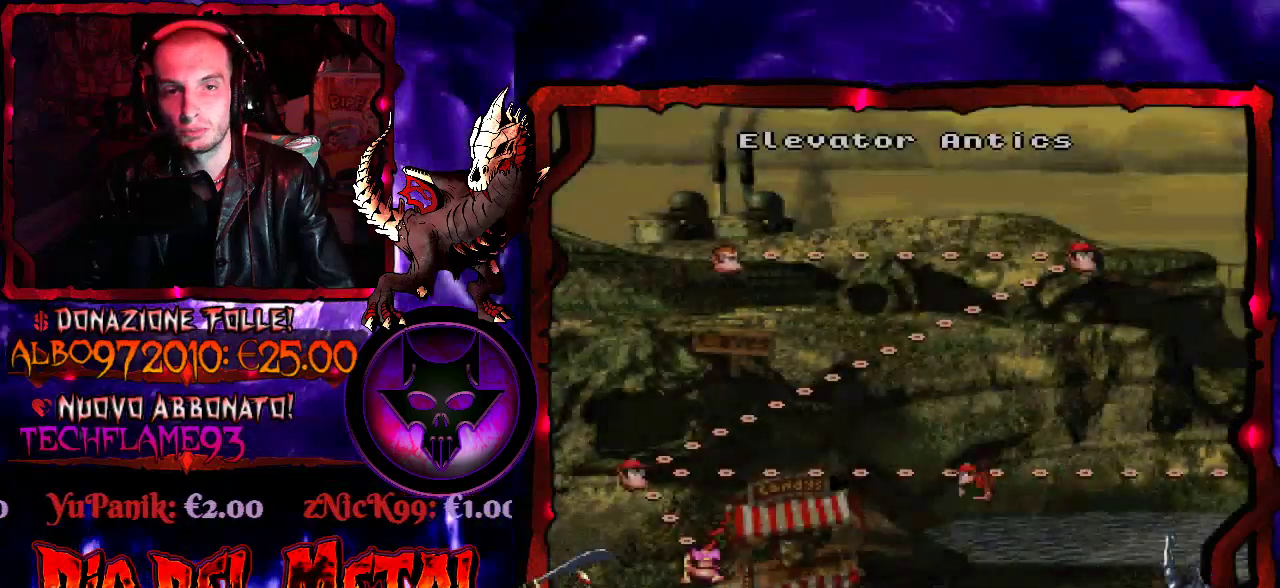
{"buttons": [], "events": [[233, "DPAD_LEFT", "down"], [333, "DPAD_LEFT", "up"], [433, "DPAD_LEFT", "down"], [500, "DPAD_LEFT", "up"]]}
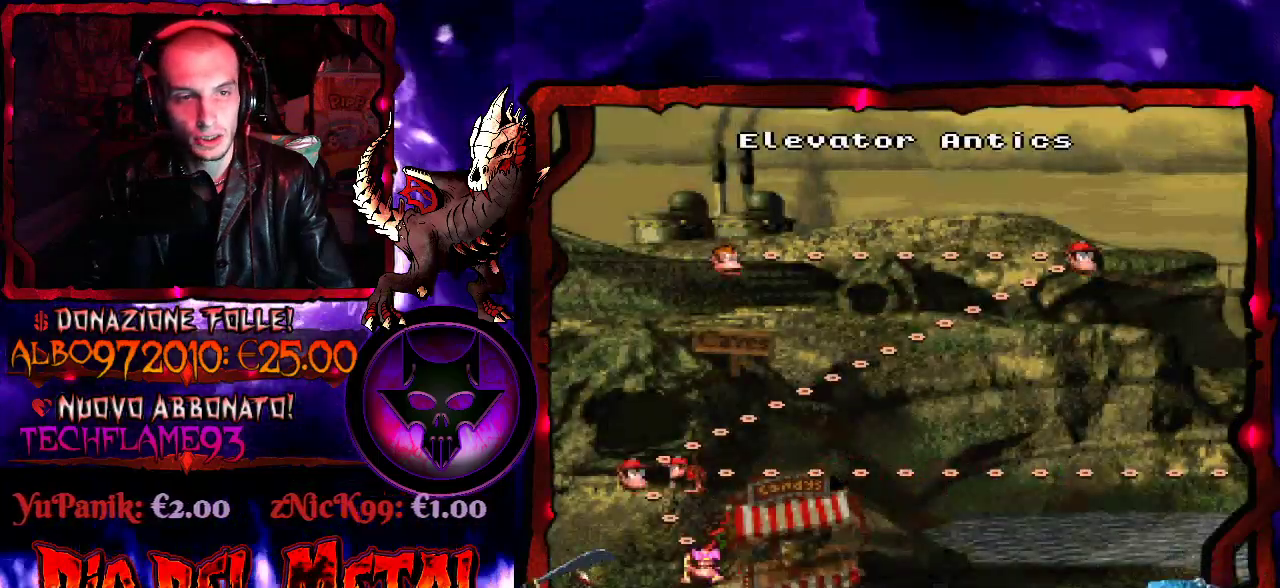
{"buttons": [], "events": [[167, "DPAD_DOWN", "down"], [300, "DPAD_DOWN", "up"], [367, "DPAD_DOWN", "down"], [467, "DPAD_DOWN", "up"]]}
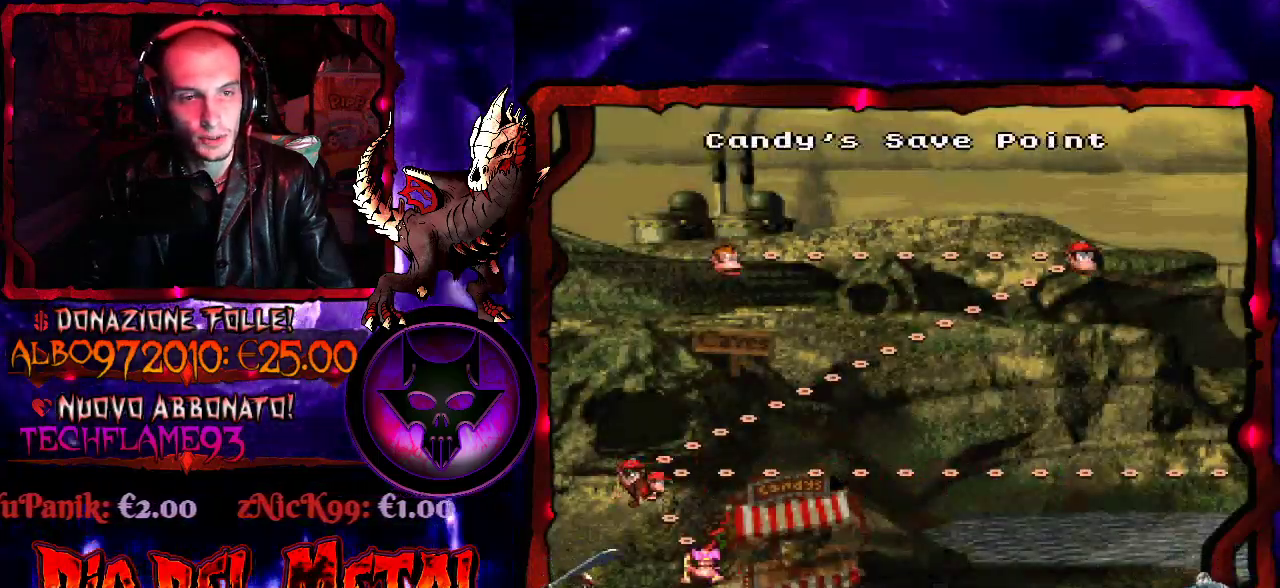
{"buttons": ["B"], "events": [[300, "B", "down"], [400, "B", "up"], [467, "B", "down"]]}
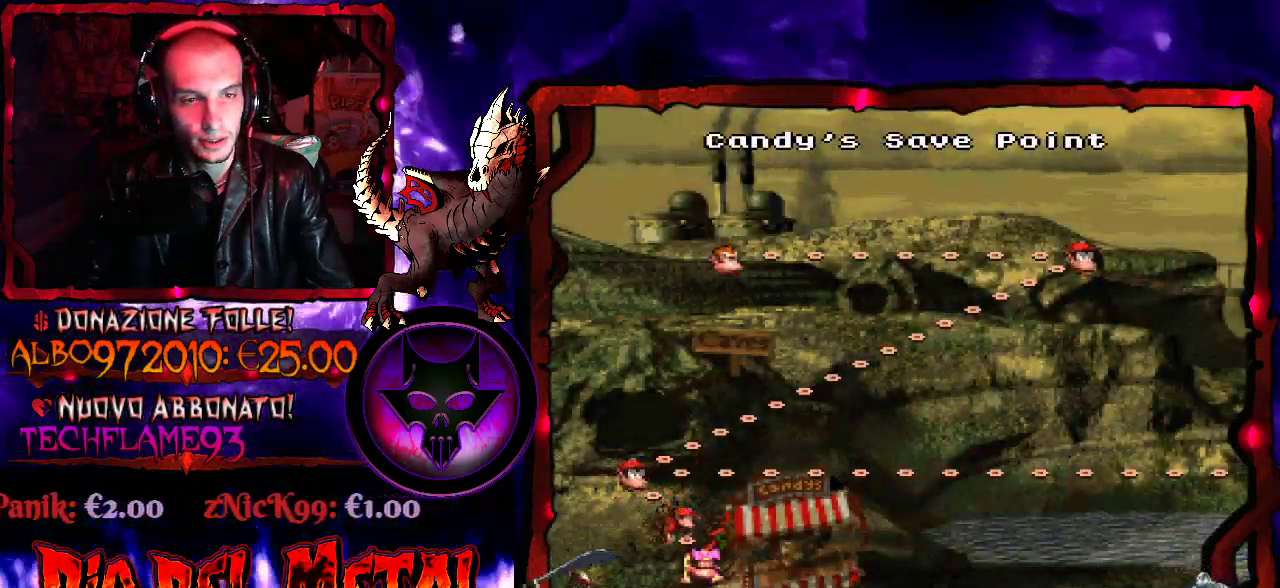
{"buttons": ["B"], "events": [[67, "B", "up"], [133, "B", "down"], [233, "B", "up"], [333, "B", "down"], [400, "B", "up"], [467, "B", "down"]]}
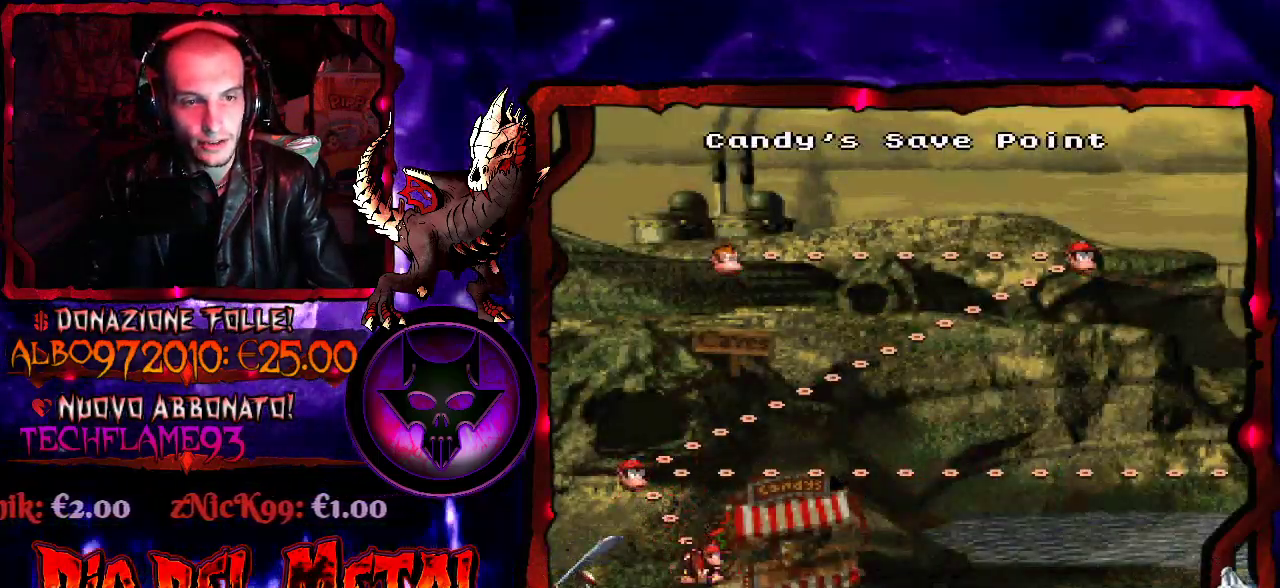
{"buttons": [], "events": [[33, "B", "up"], [100, "B", "down"], [333, "B", "up"]]}
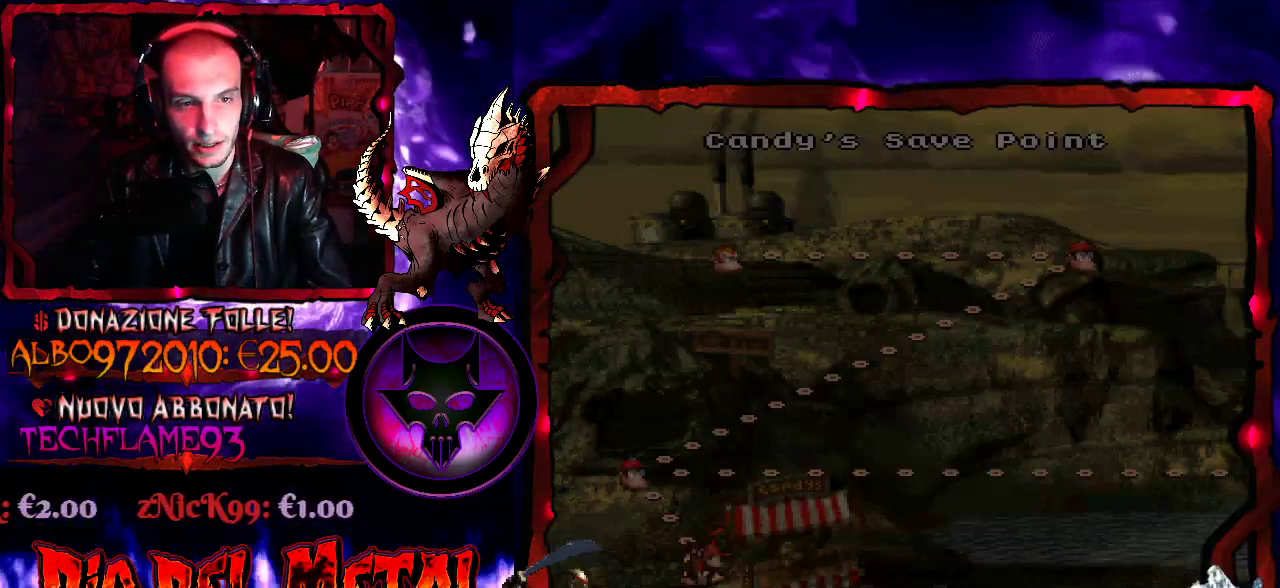
{"buttons": [], "events": []}
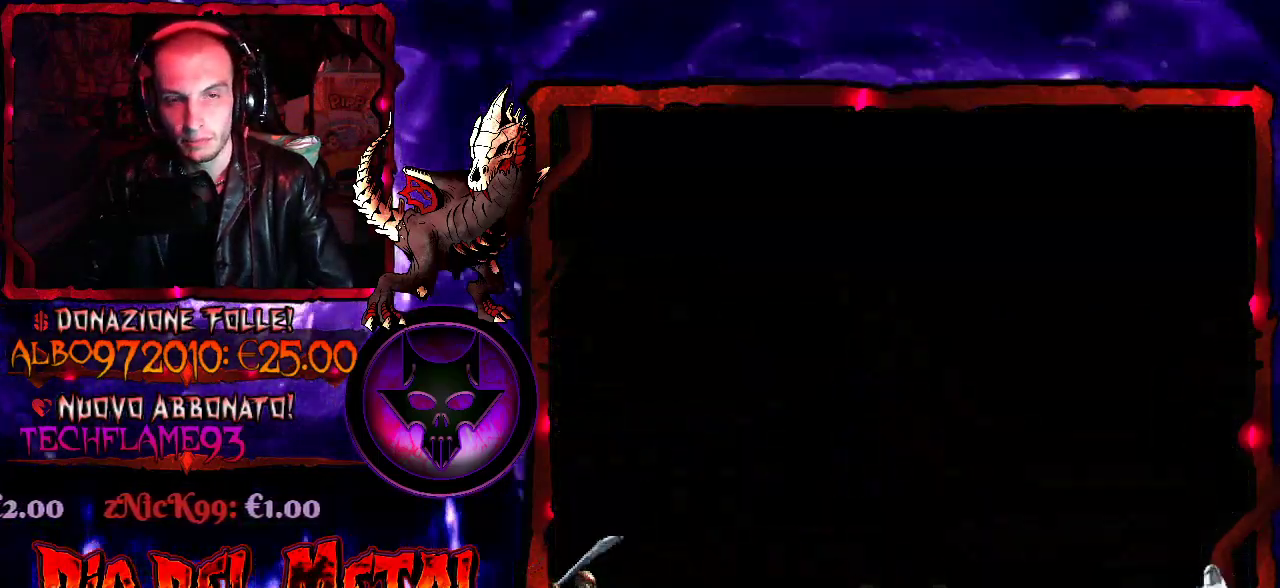
{"buttons": [], "events": []}
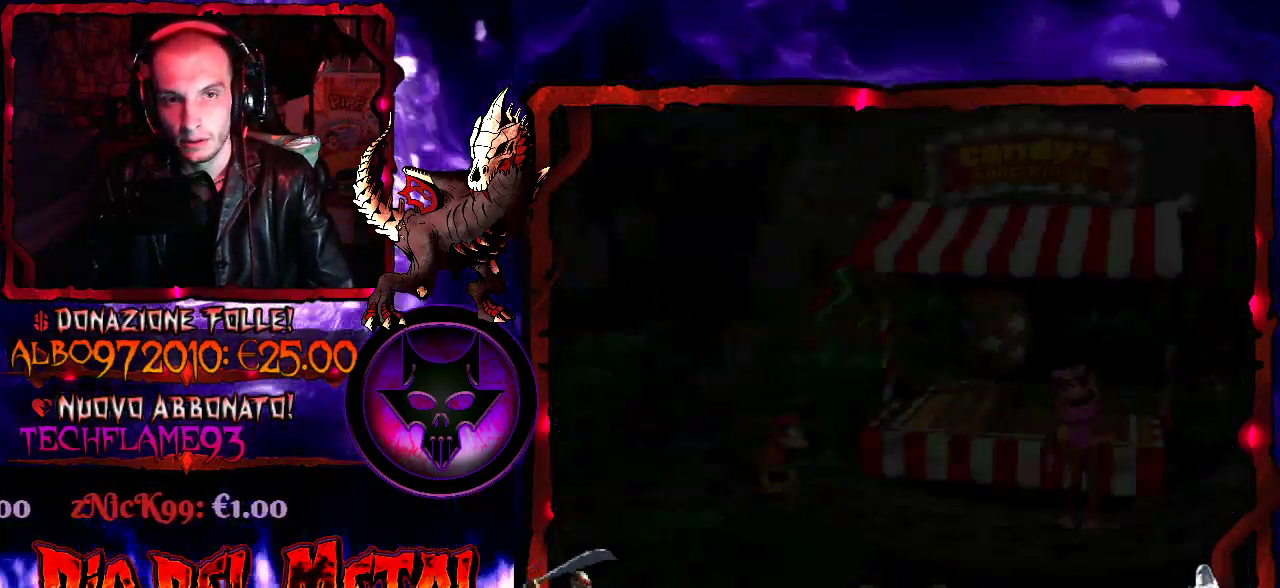
{"buttons": [], "events": []}
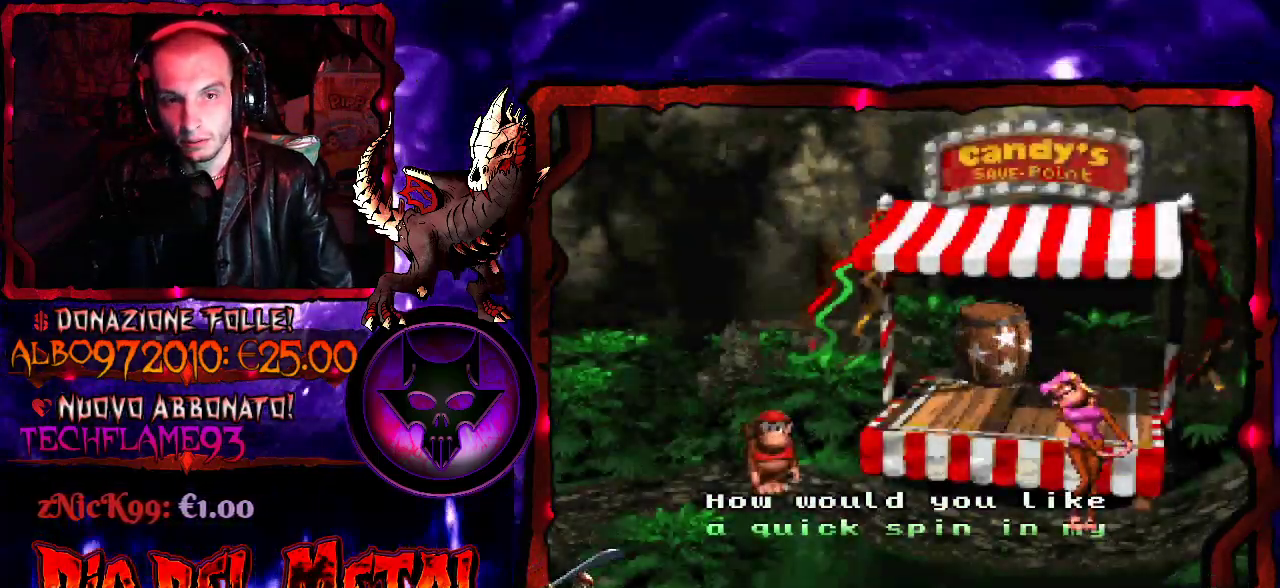
{"buttons": [], "events": [[400, "B", "down"], [500, "B", "up"]]}
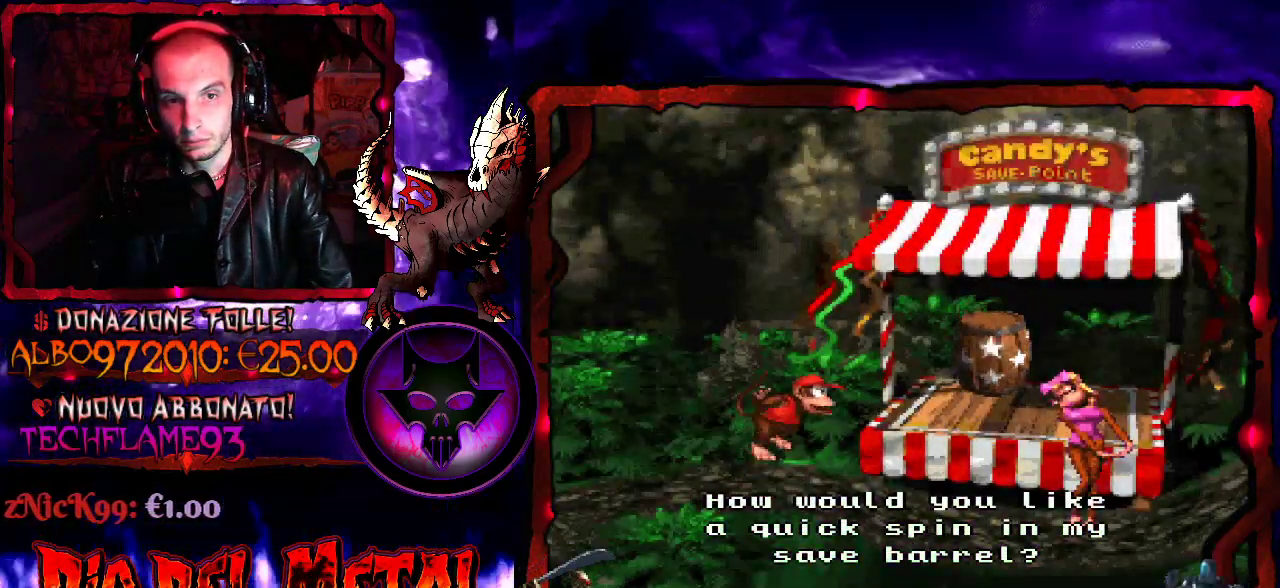
{"buttons": [], "events": [[67, "B", "down"], [167, "B", "up"]]}
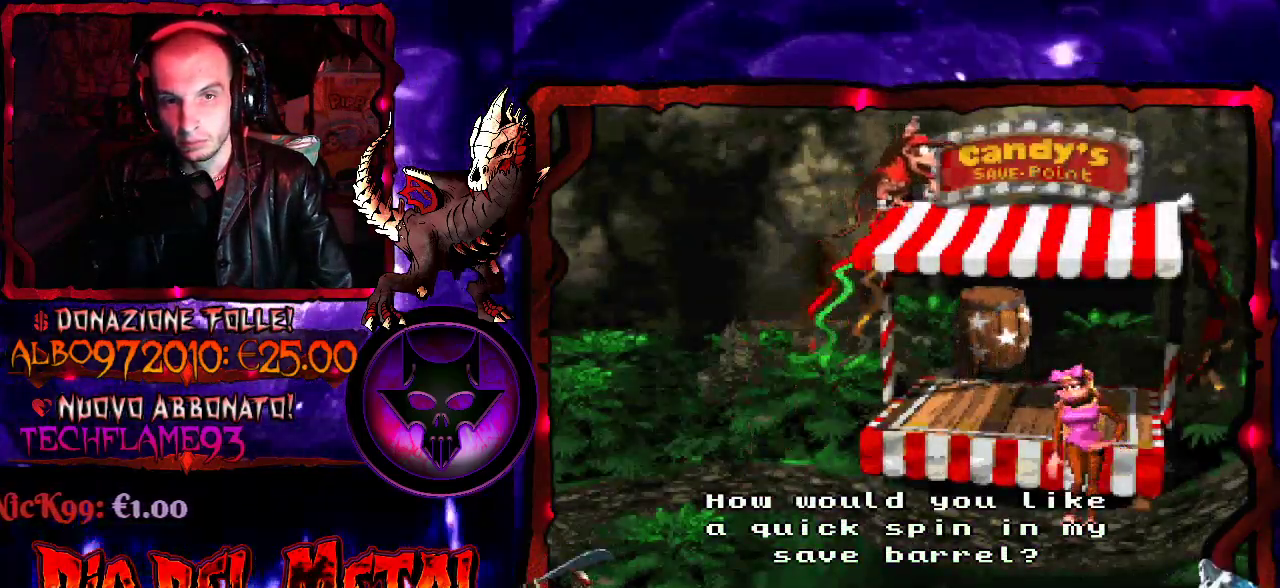
{"buttons": [], "events": []}
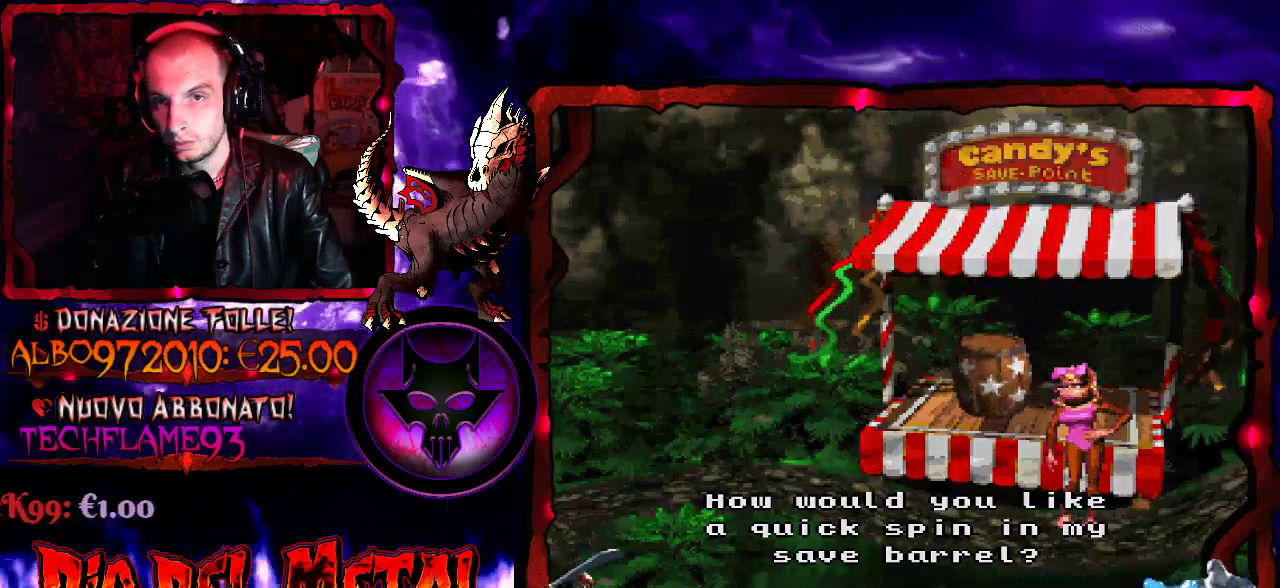
{"buttons": [], "events": []}
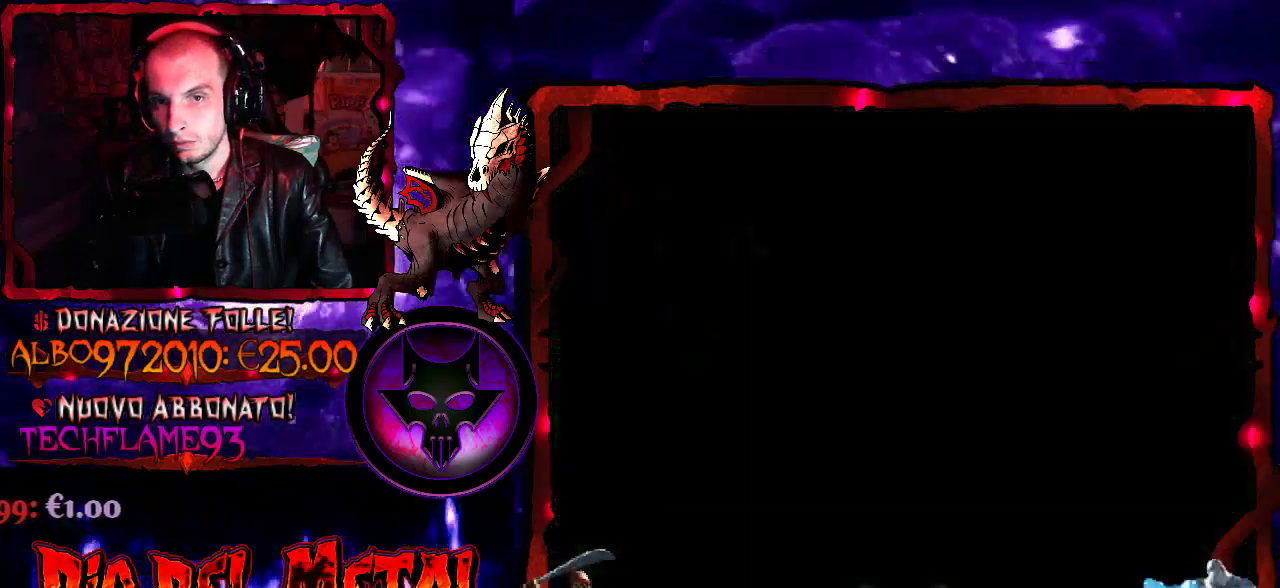
{"buttons": [], "events": []}
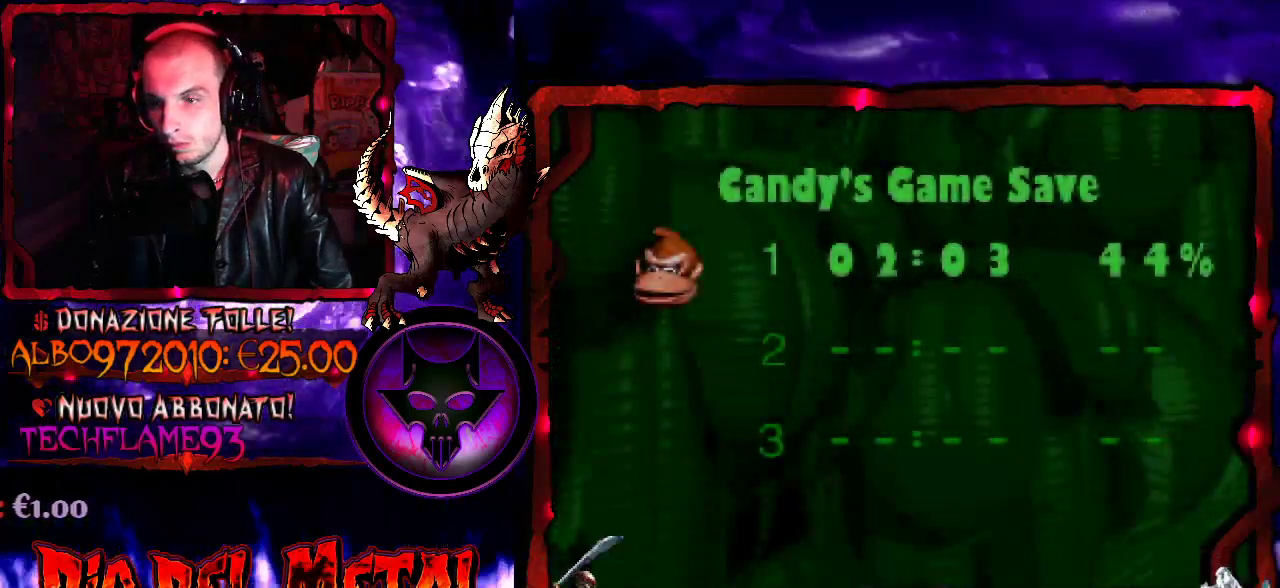
{"buttons": ["B"], "events": [[433, "B", "down"]]}
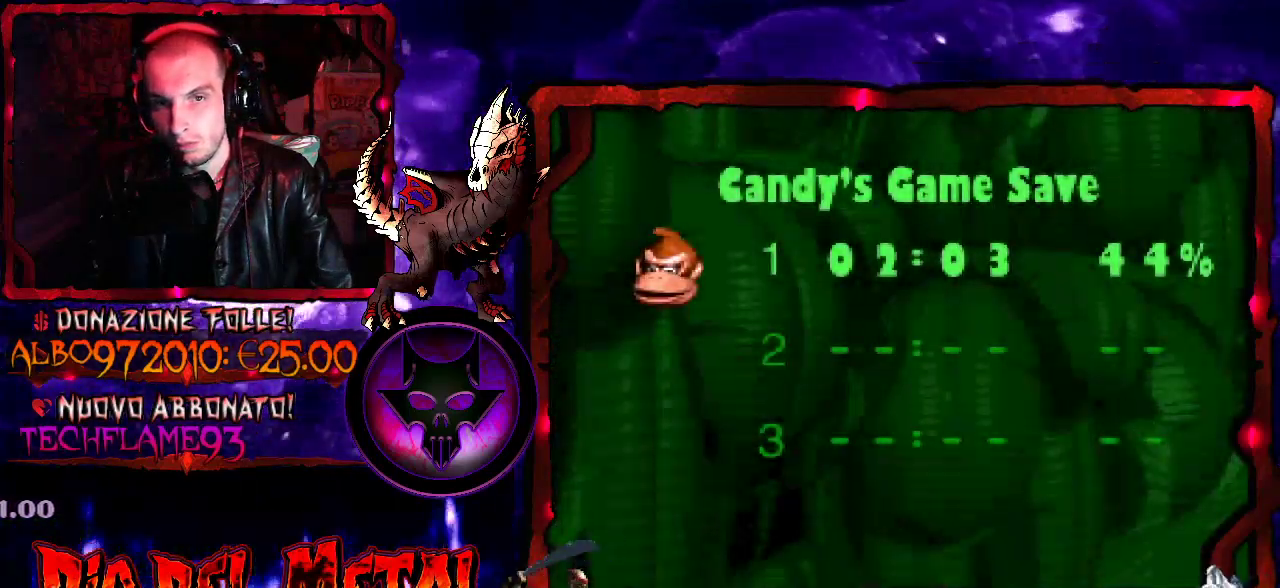
{"buttons": ["B"], "events": [[33, "B", "up"], [100, "B", "down"], [233, "B", "up"], [300, "B", "down"], [400, "B", "up"], [467, "B", "down"]]}